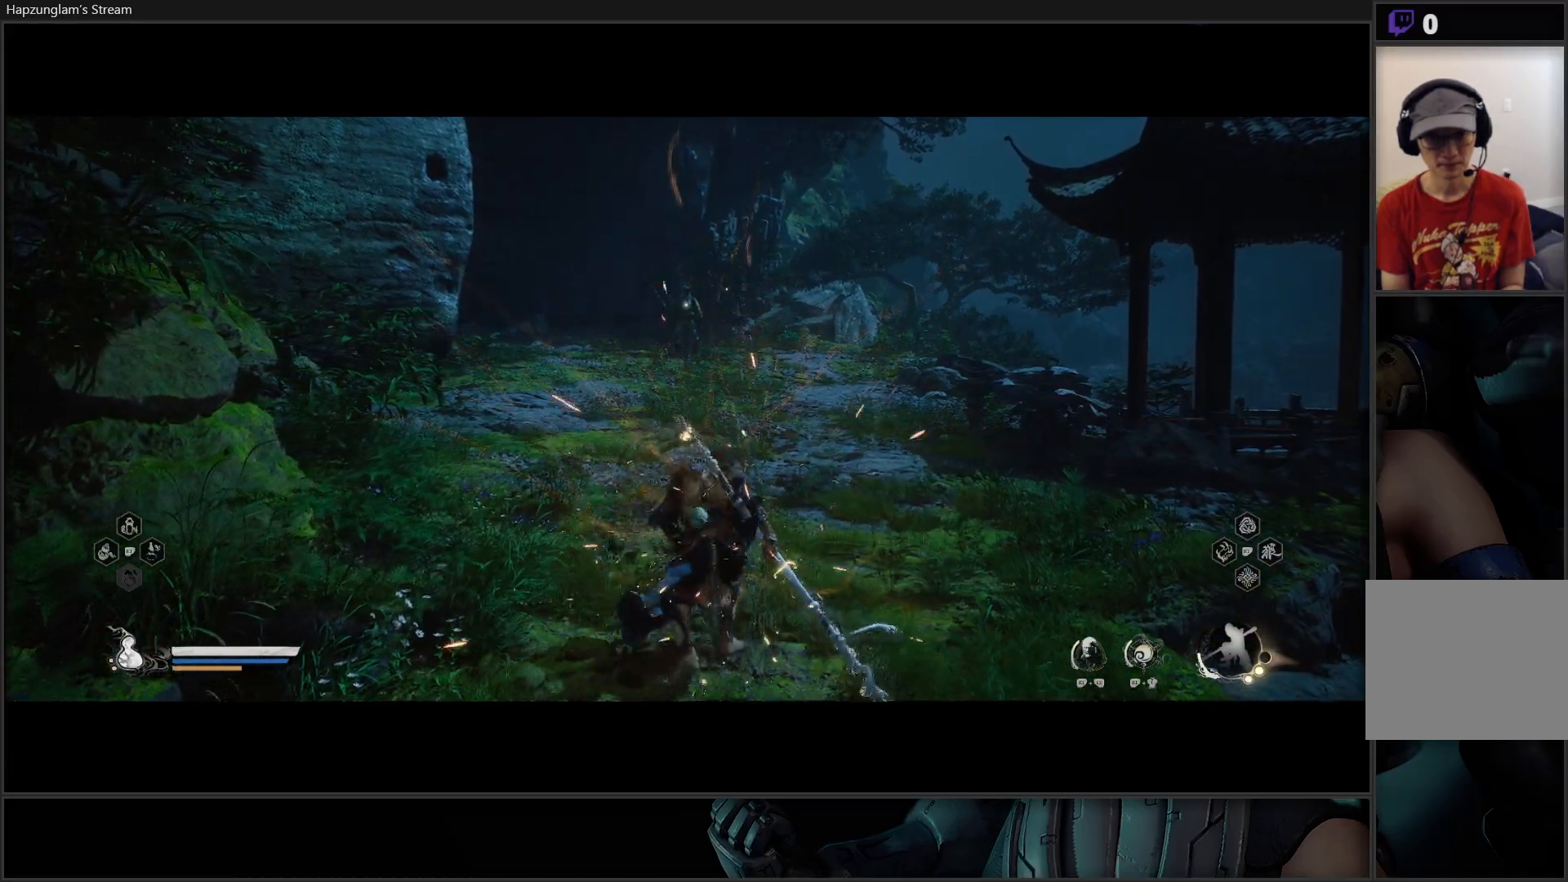
Gameplay with a controller (Xbox layout); each line is a JSON object with the inputs held at the frame after it. "events" lists button and stick changes between this image and that frame as [ms after this image, input, new state], when the widget could be followed in between. Not read: START.
{"buttons": ["Y"], "left_stick": "up", "right_stick": "center", "events": [[217, "L3", "down"], [317, "L3", "up"]]}
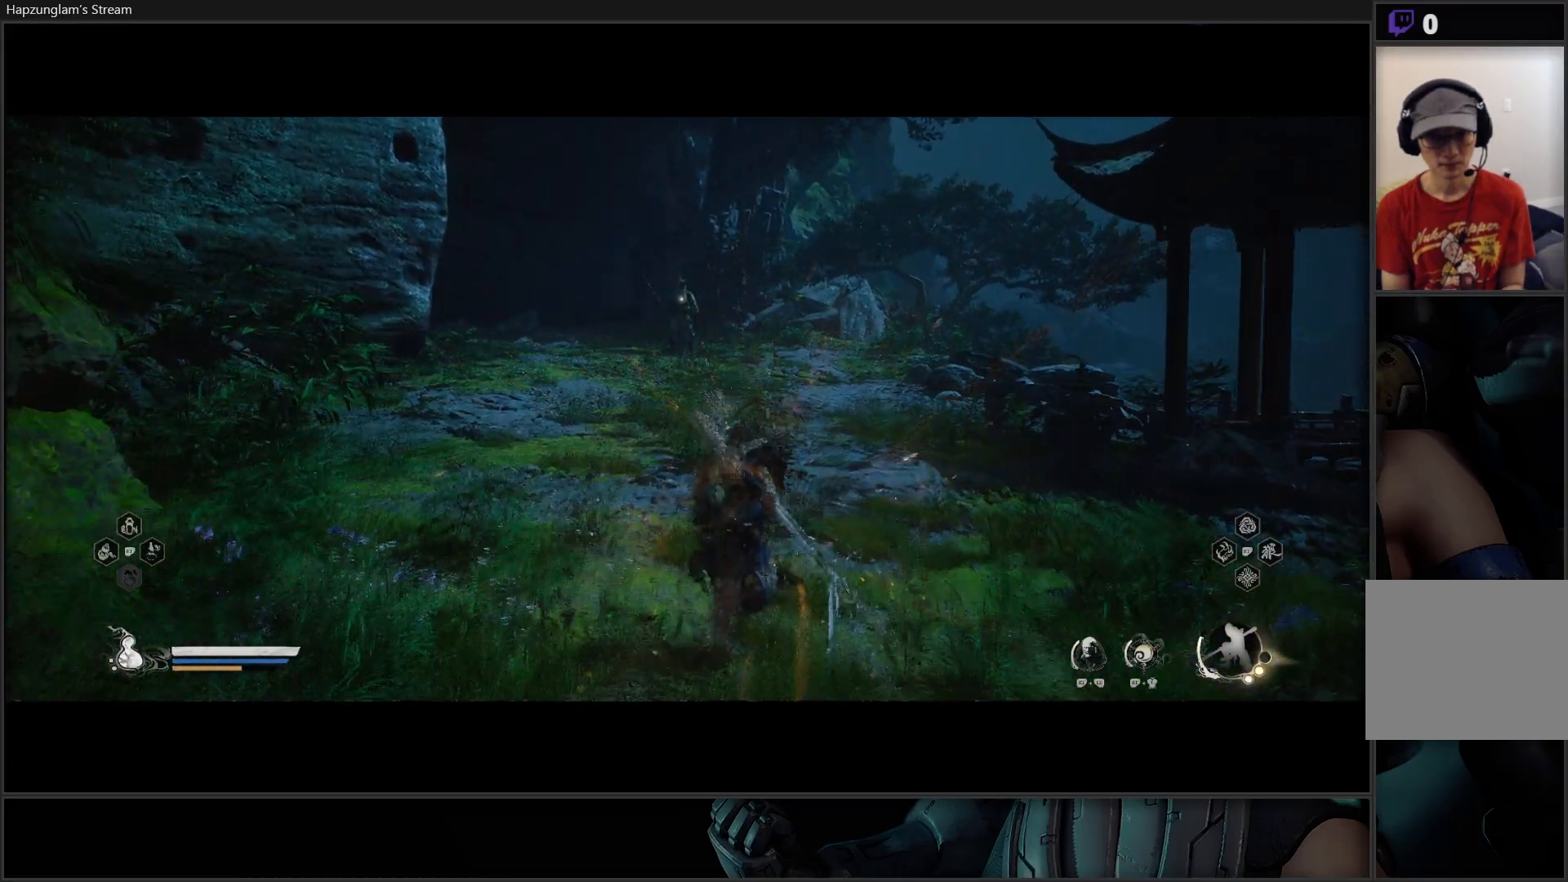
{"buttons": ["Y"], "left_stick": "up", "right_stick": "center", "events": []}
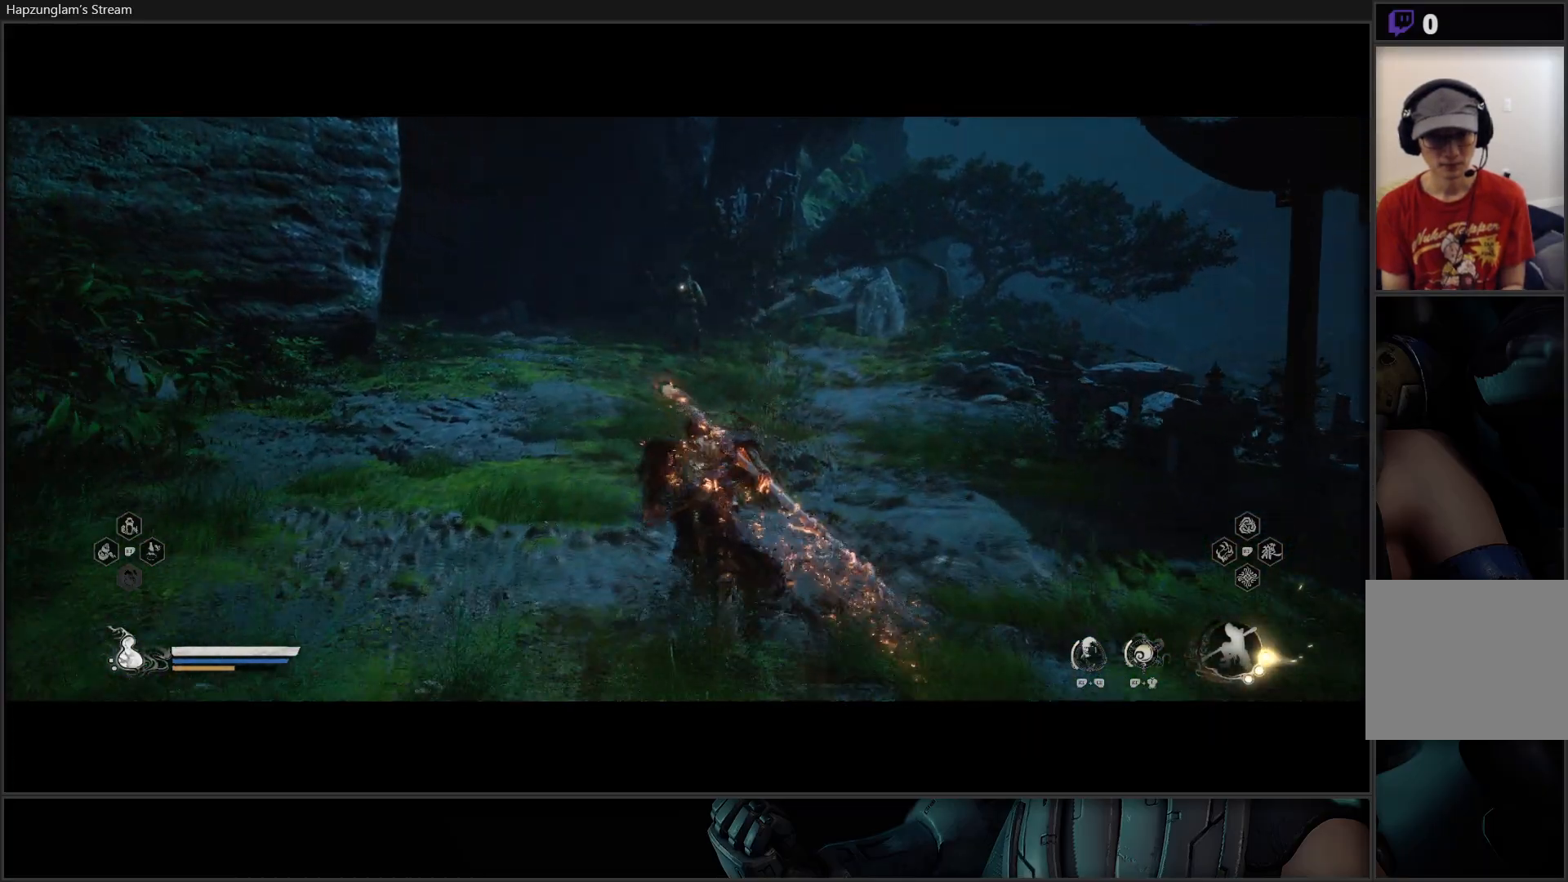
{"buttons": ["Y"], "left_stick": "up", "right_stick": "center", "events": []}
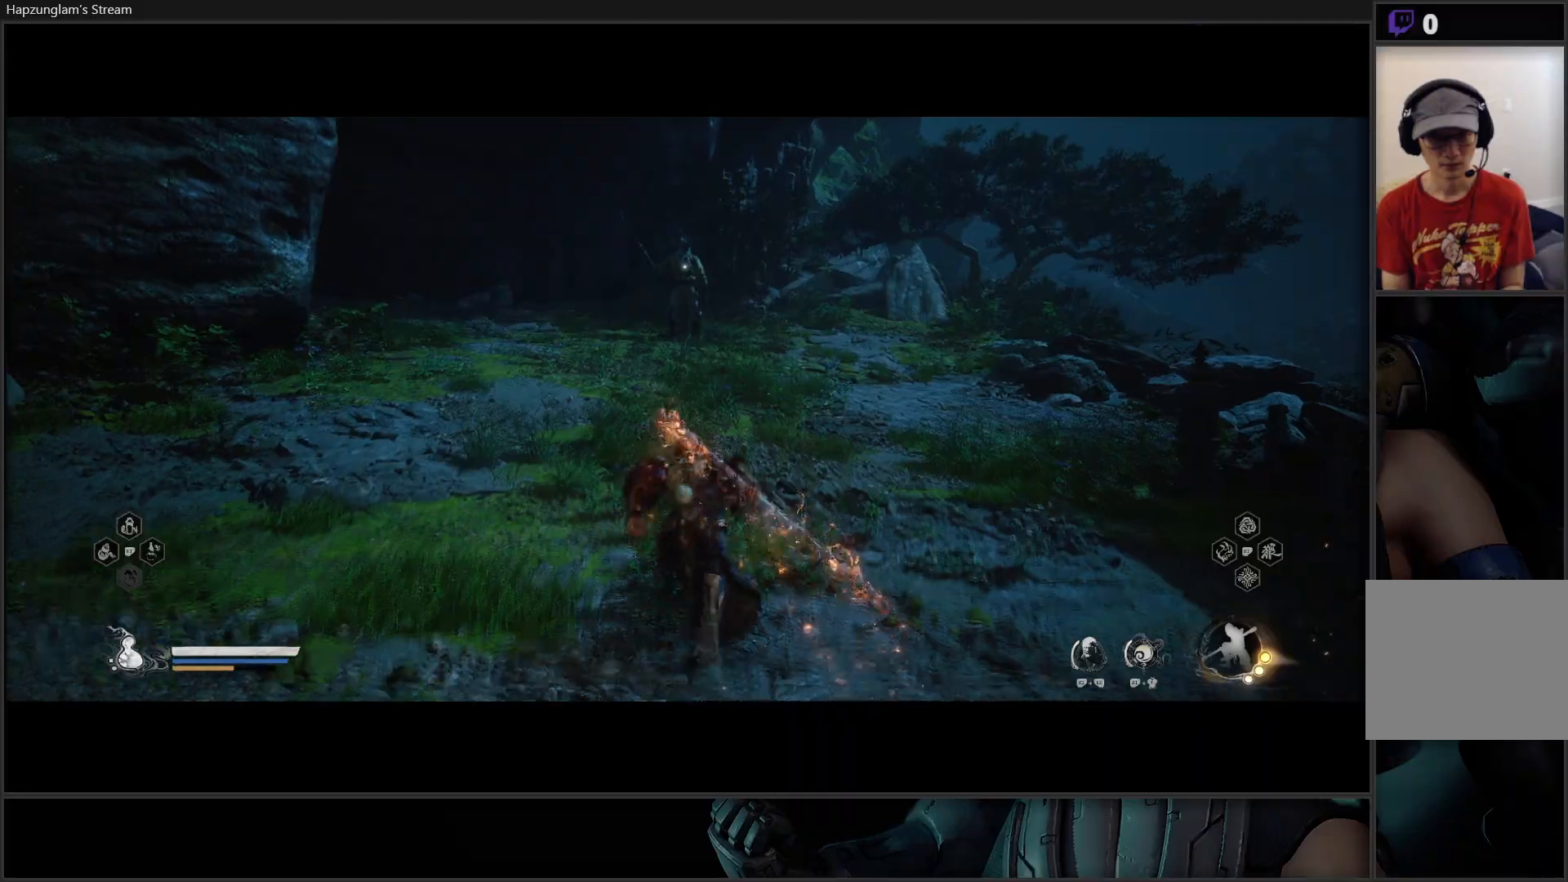
{"buttons": [], "left_stick": "up", "right_stick": "center", "events": [[434, "Y", "up"]]}
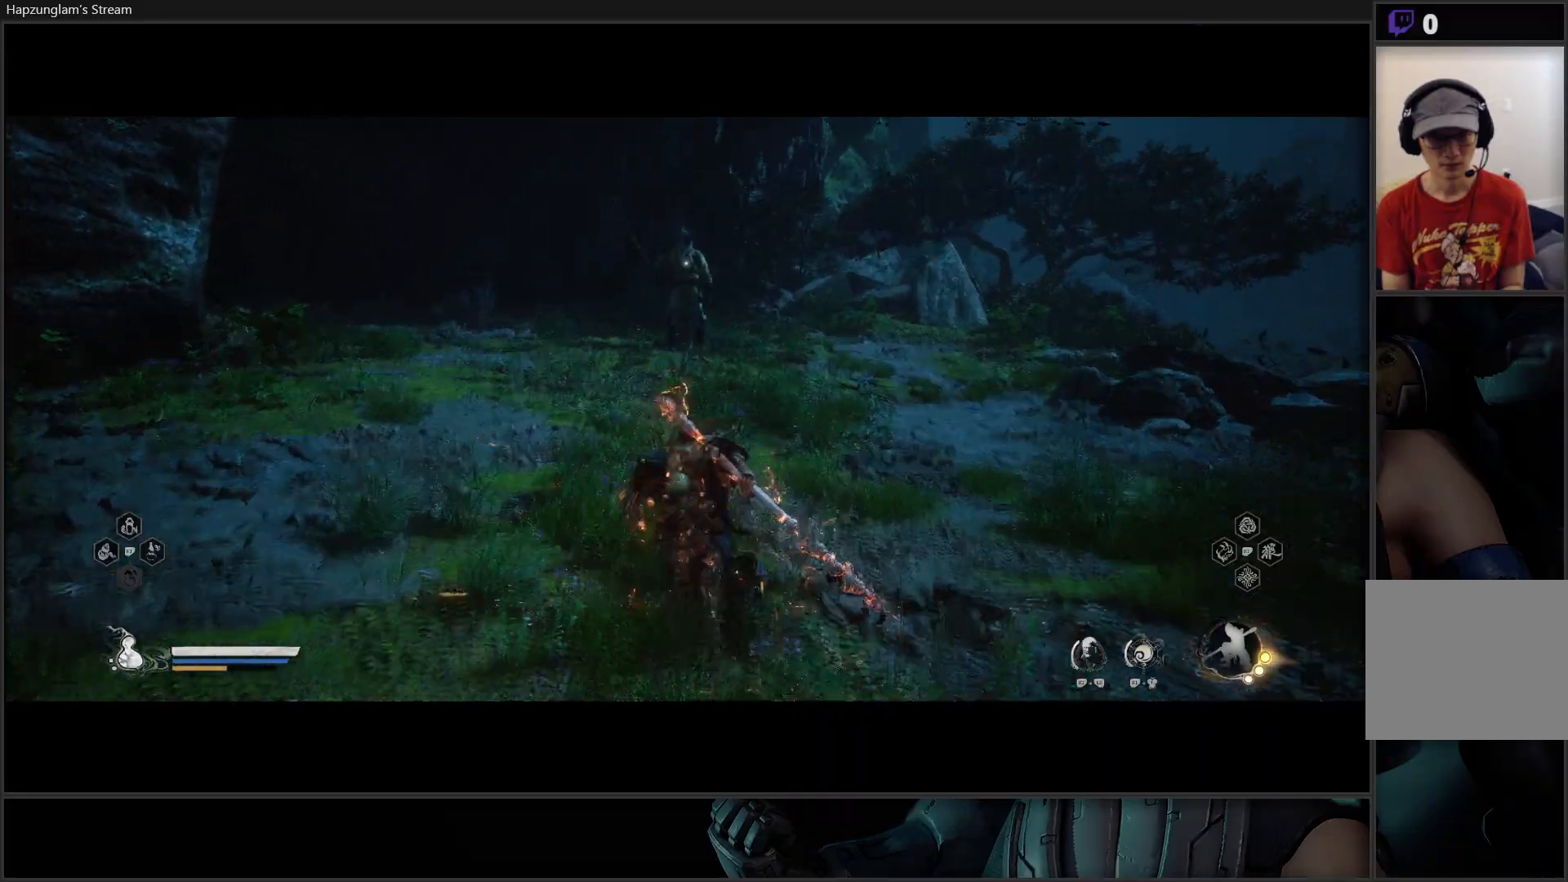
{"buttons": [], "left_stick": "center", "right_stick": "center", "events": [[334, "left_stick", "center"]]}
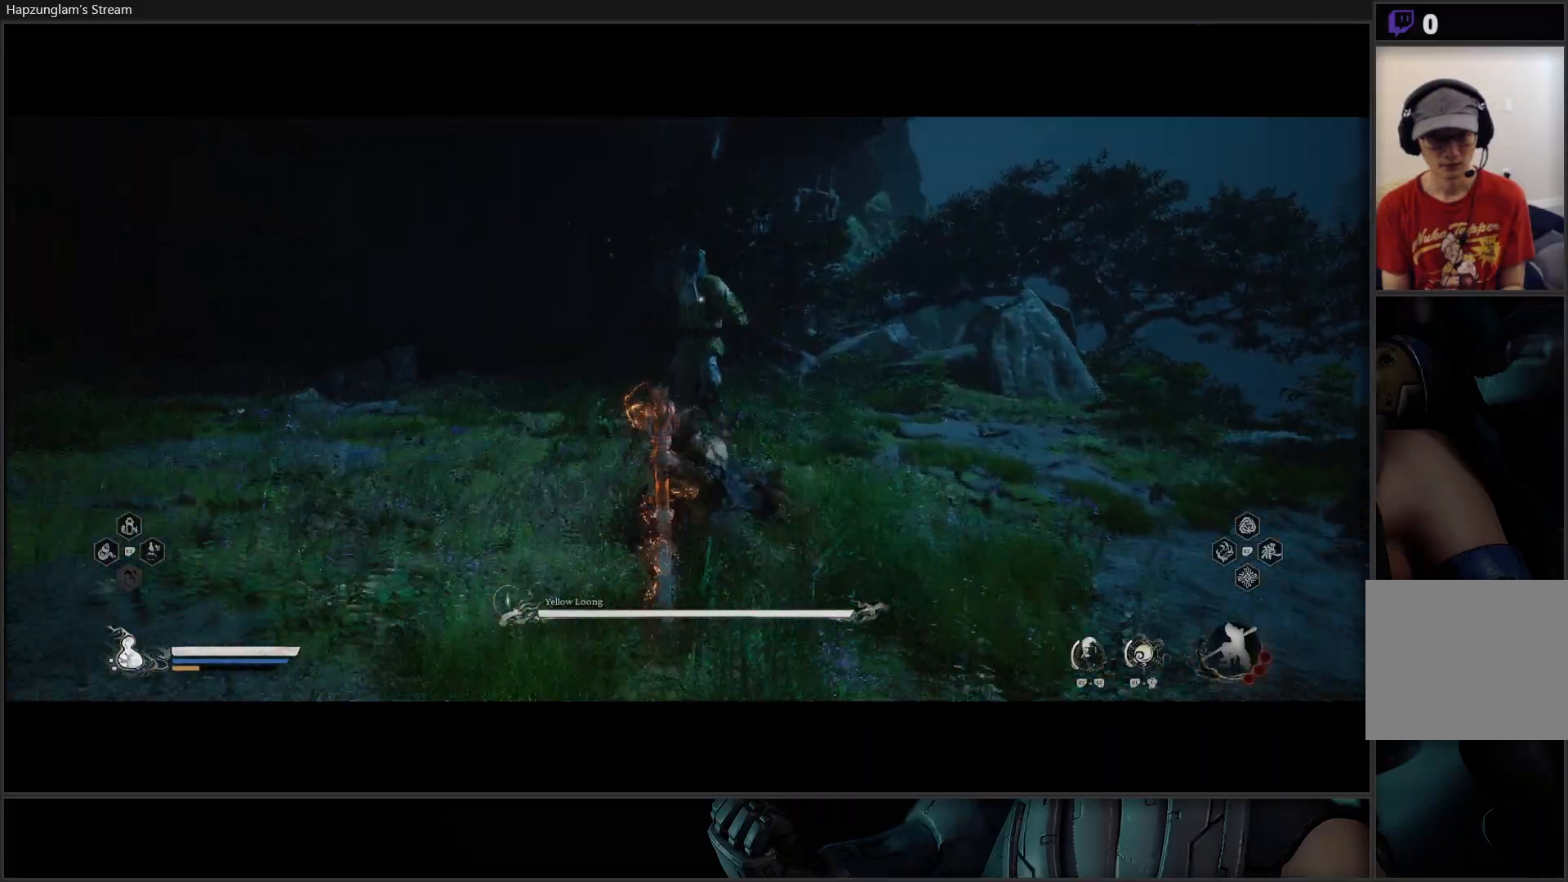
{"buttons": [], "left_stick": "center", "right_stick": "center", "events": []}
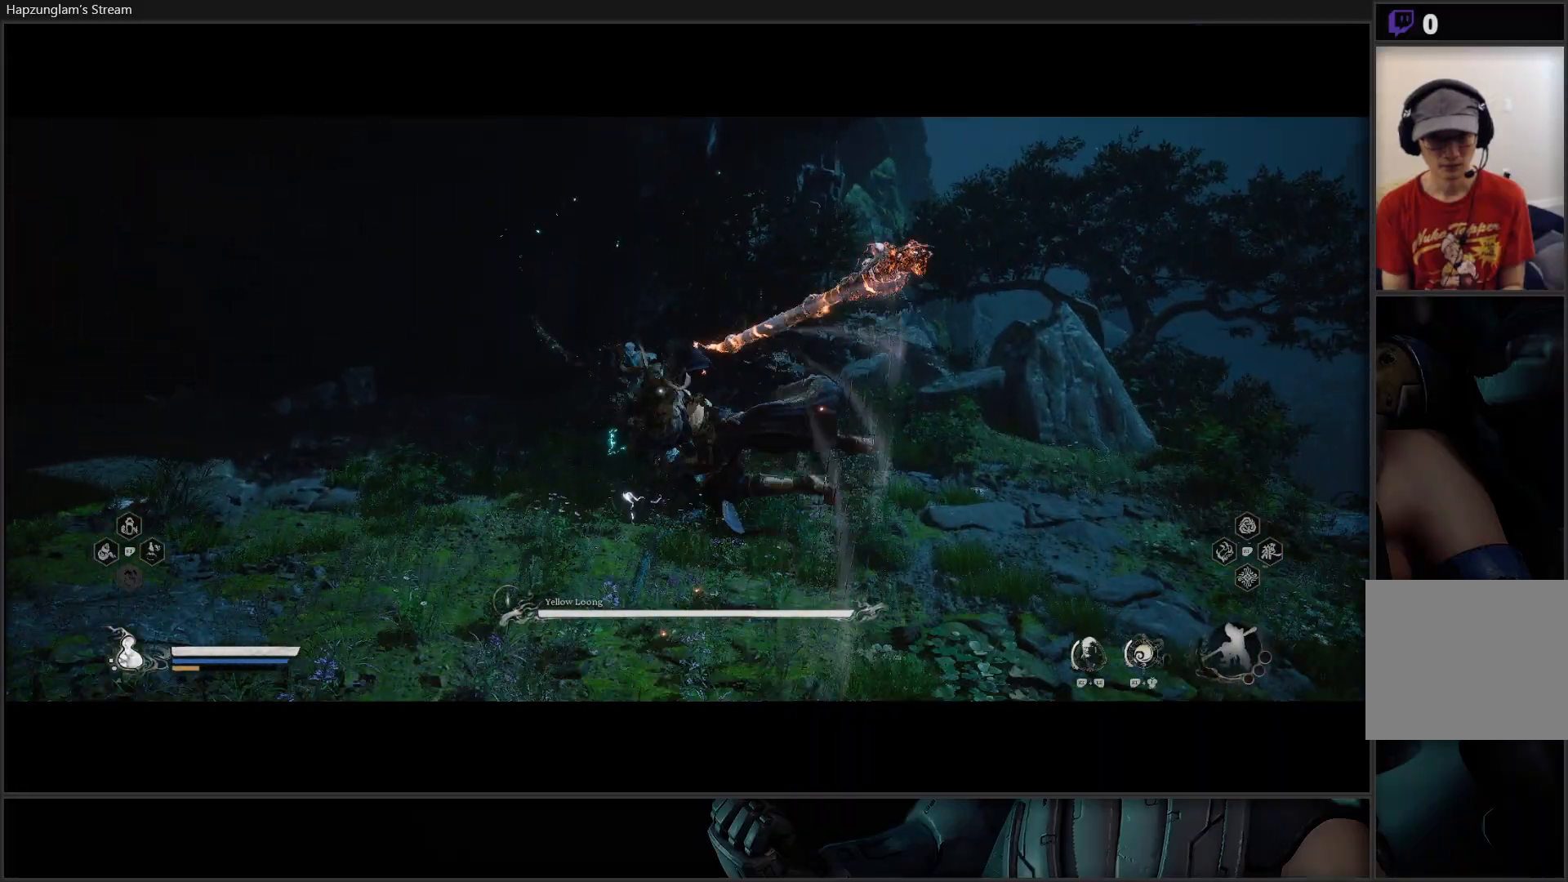
{"buttons": [], "left_stick": "center", "right_stick": "center", "events": []}
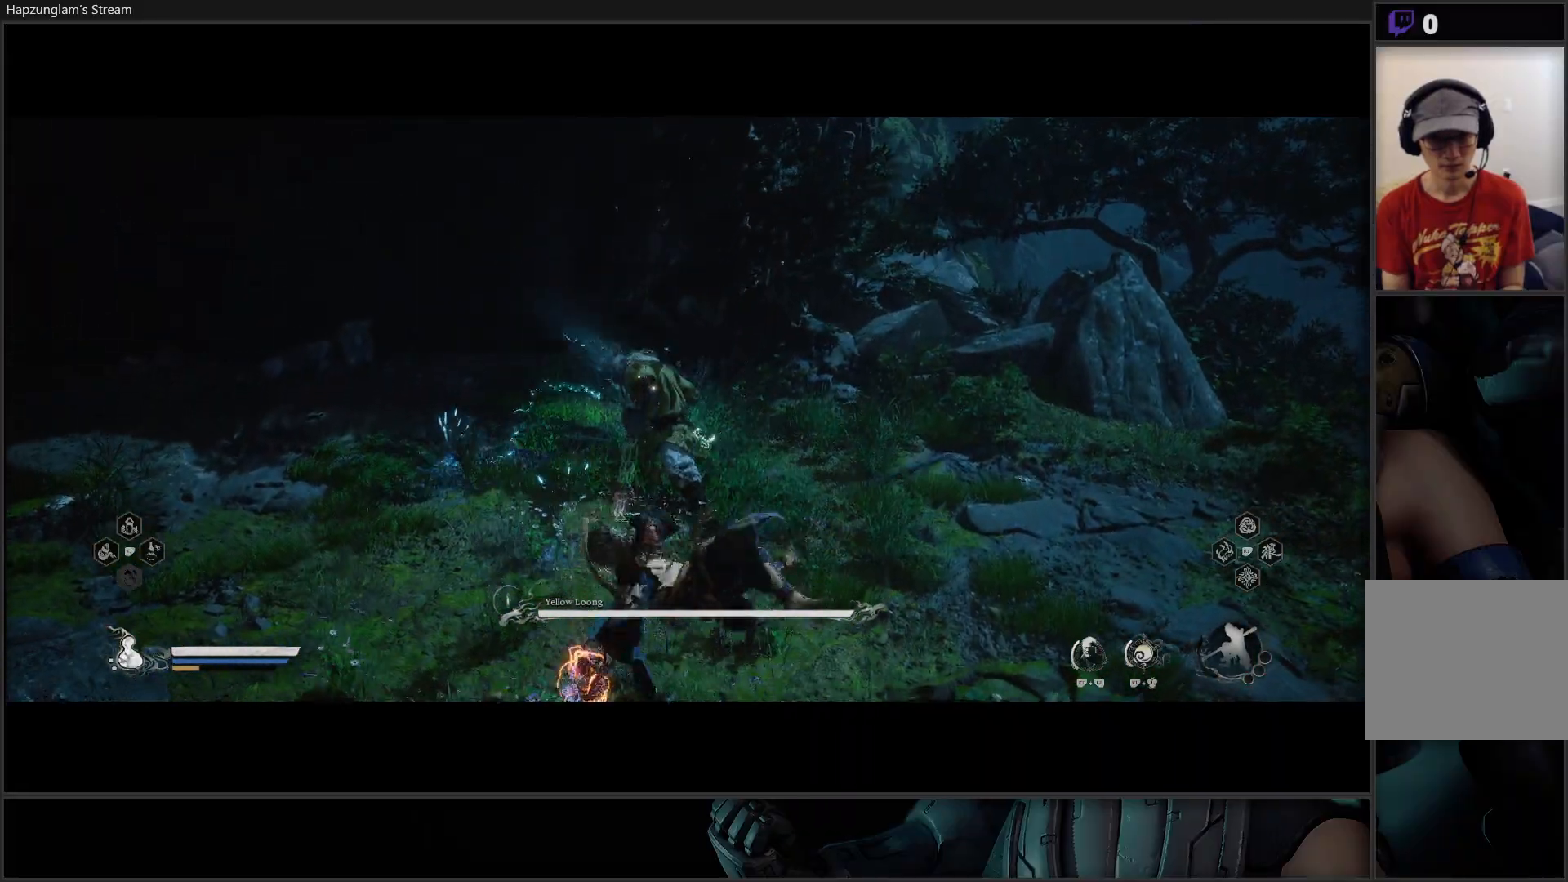
{"buttons": [], "left_stick": "center", "right_stick": "center", "events": []}
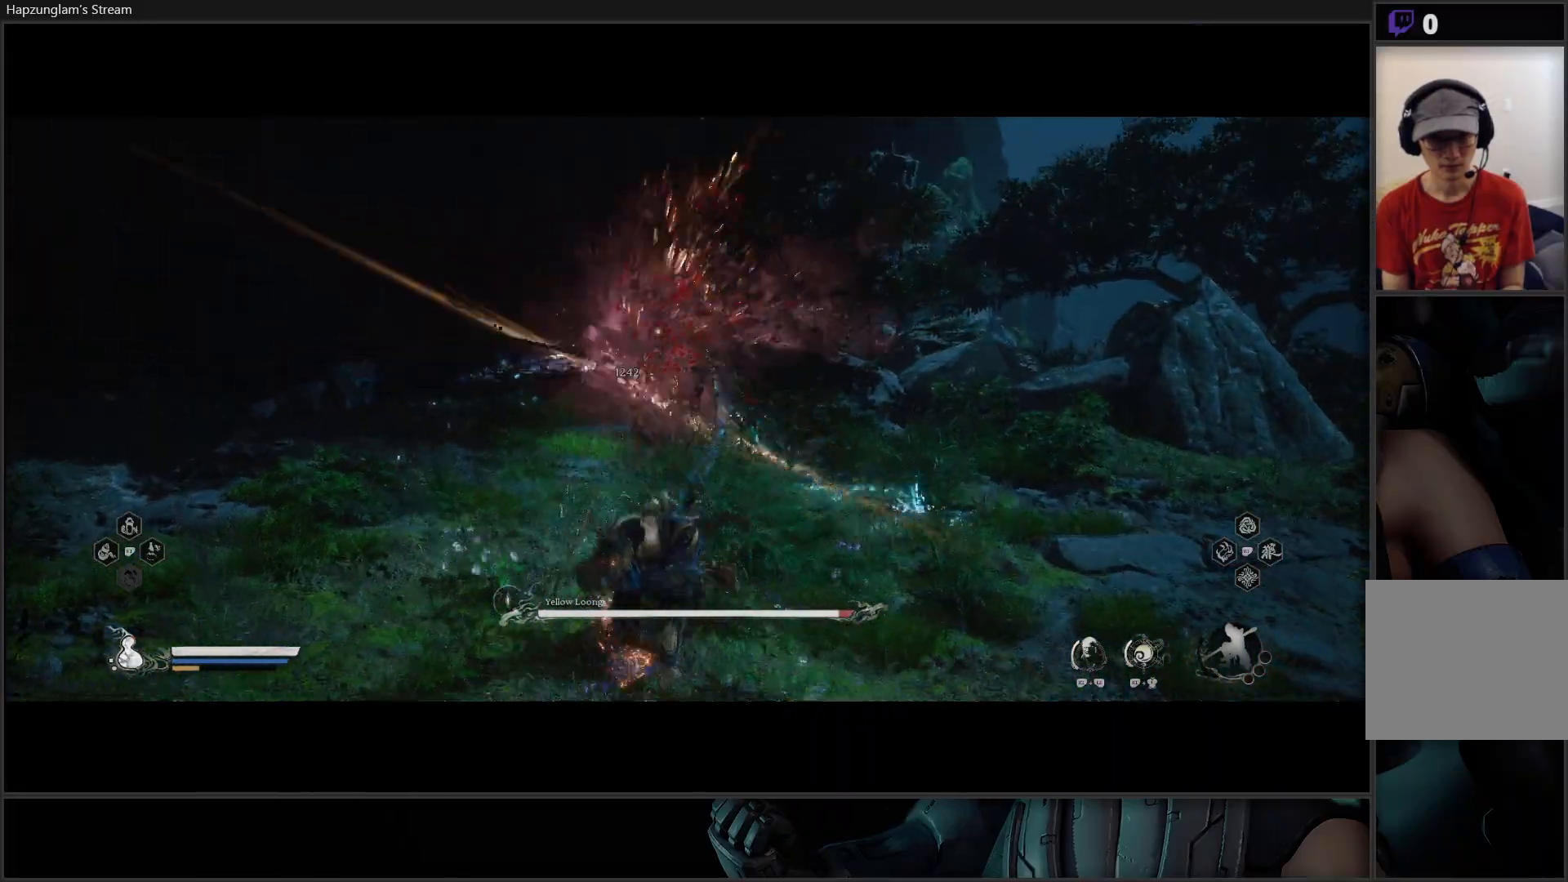
{"buttons": [], "left_stick": "up", "right_stick": "center", "events": [[167, "left_stick", "up-right"], [301, "left_stick", "up"], [368, "B", "down"], [484, "B", "up"]]}
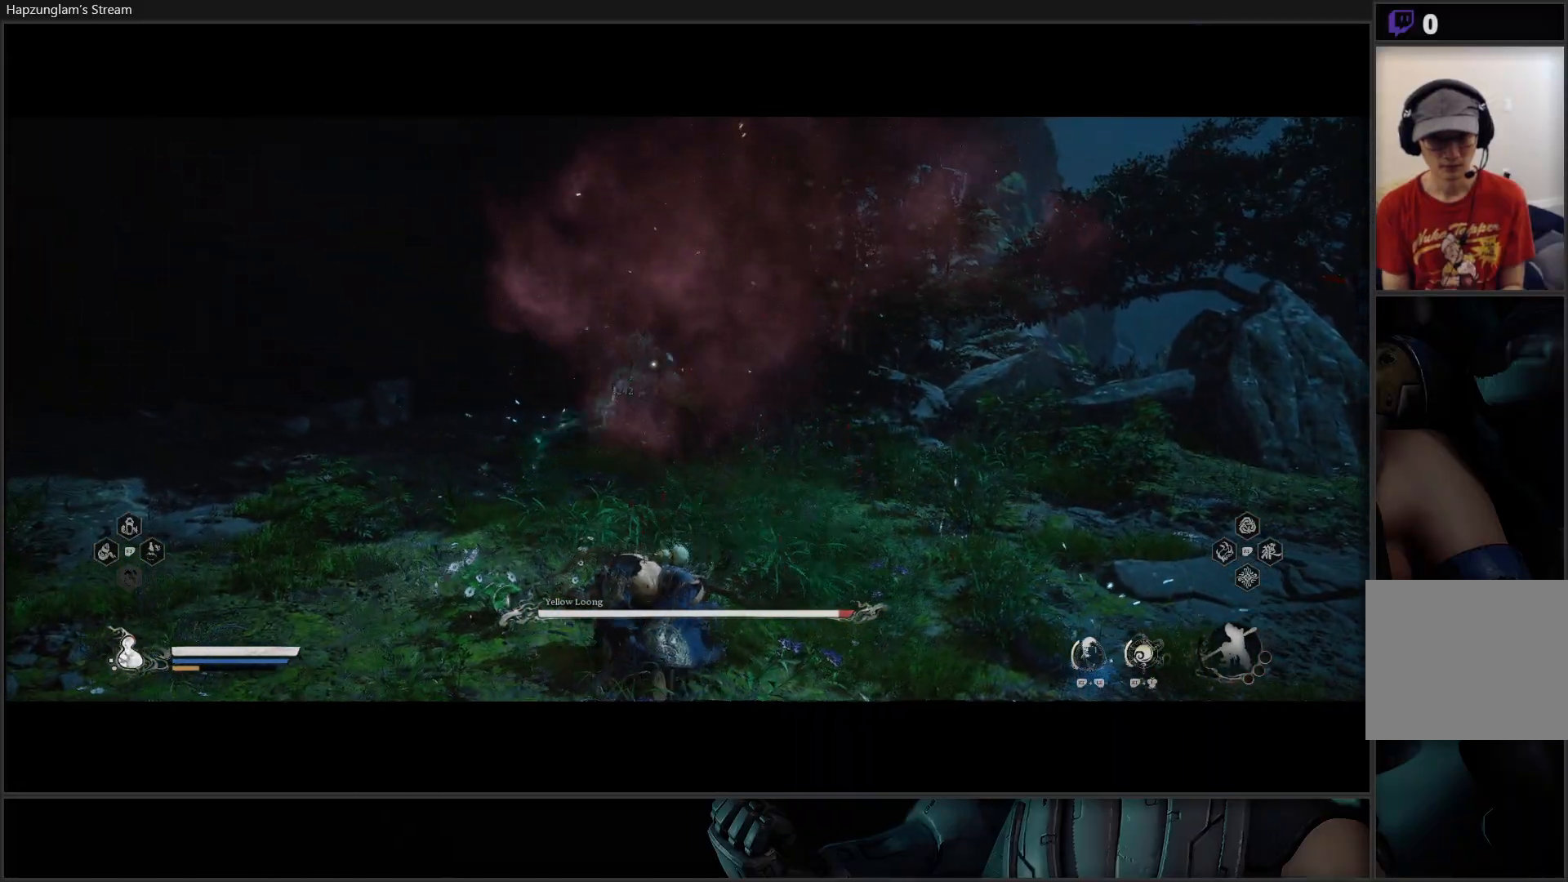
{"buttons": [], "left_stick": "up", "right_stick": "center", "events": [[284, "B", "down"], [417, "B", "up"]]}
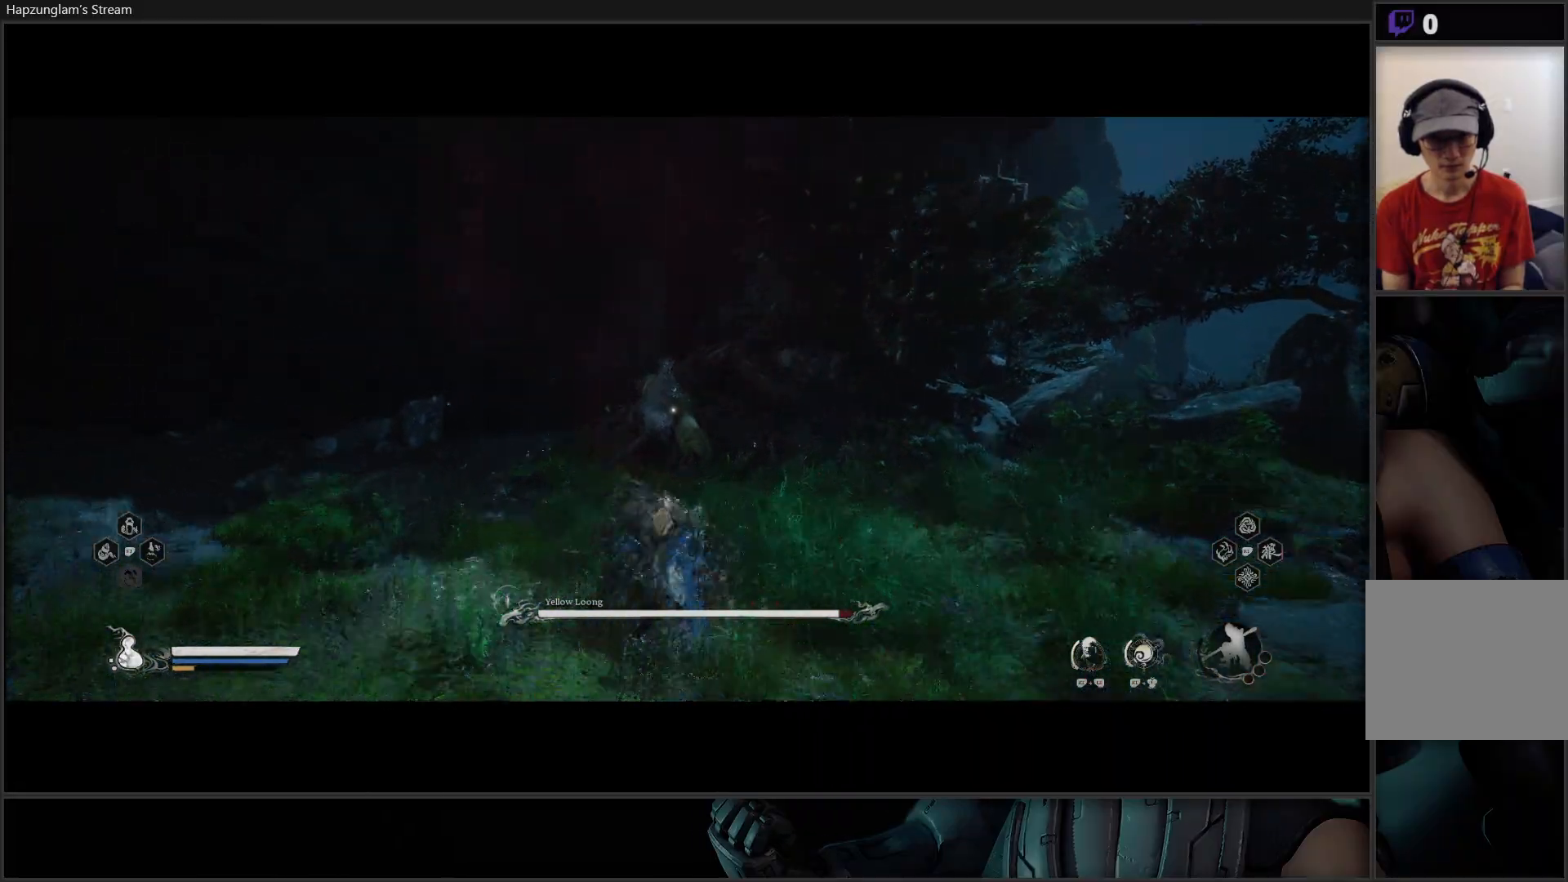
{"buttons": [], "left_stick": "up", "right_stick": "center", "events": [[334, "X", "down"], [434, "X", "up"]]}
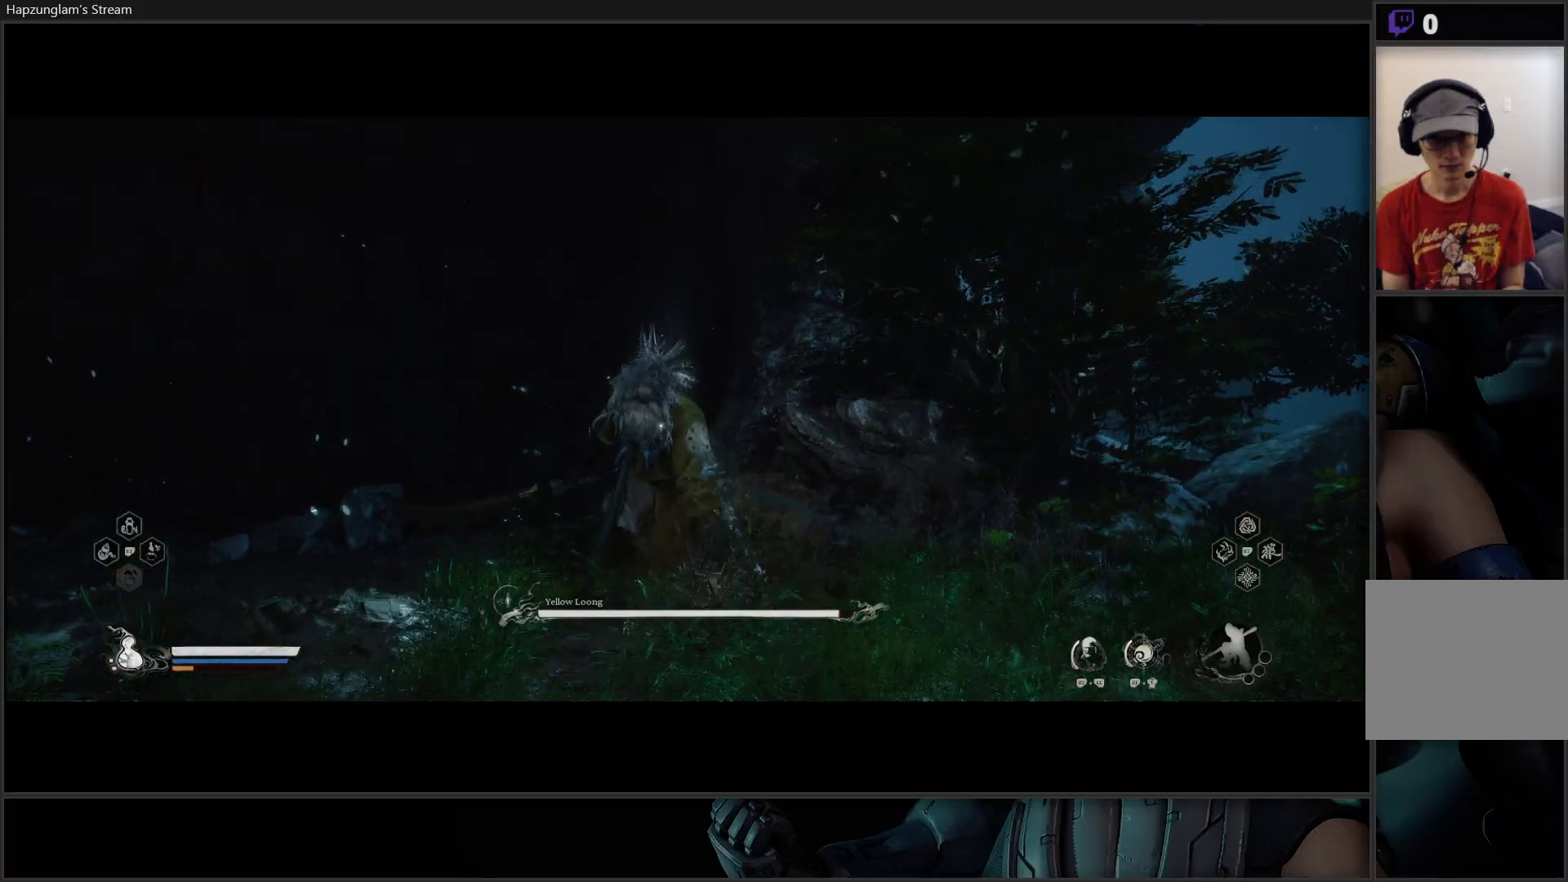
{"buttons": [], "left_stick": "center", "right_stick": "center", "events": [[17, "X", "down"], [67, "X", "up"], [133, "X", "down"], [200, "X", "up"], [267, "X", "down"], [284, "left_stick", "center"], [350, "X", "up"], [417, "X", "down"], [500, "X", "up"]]}
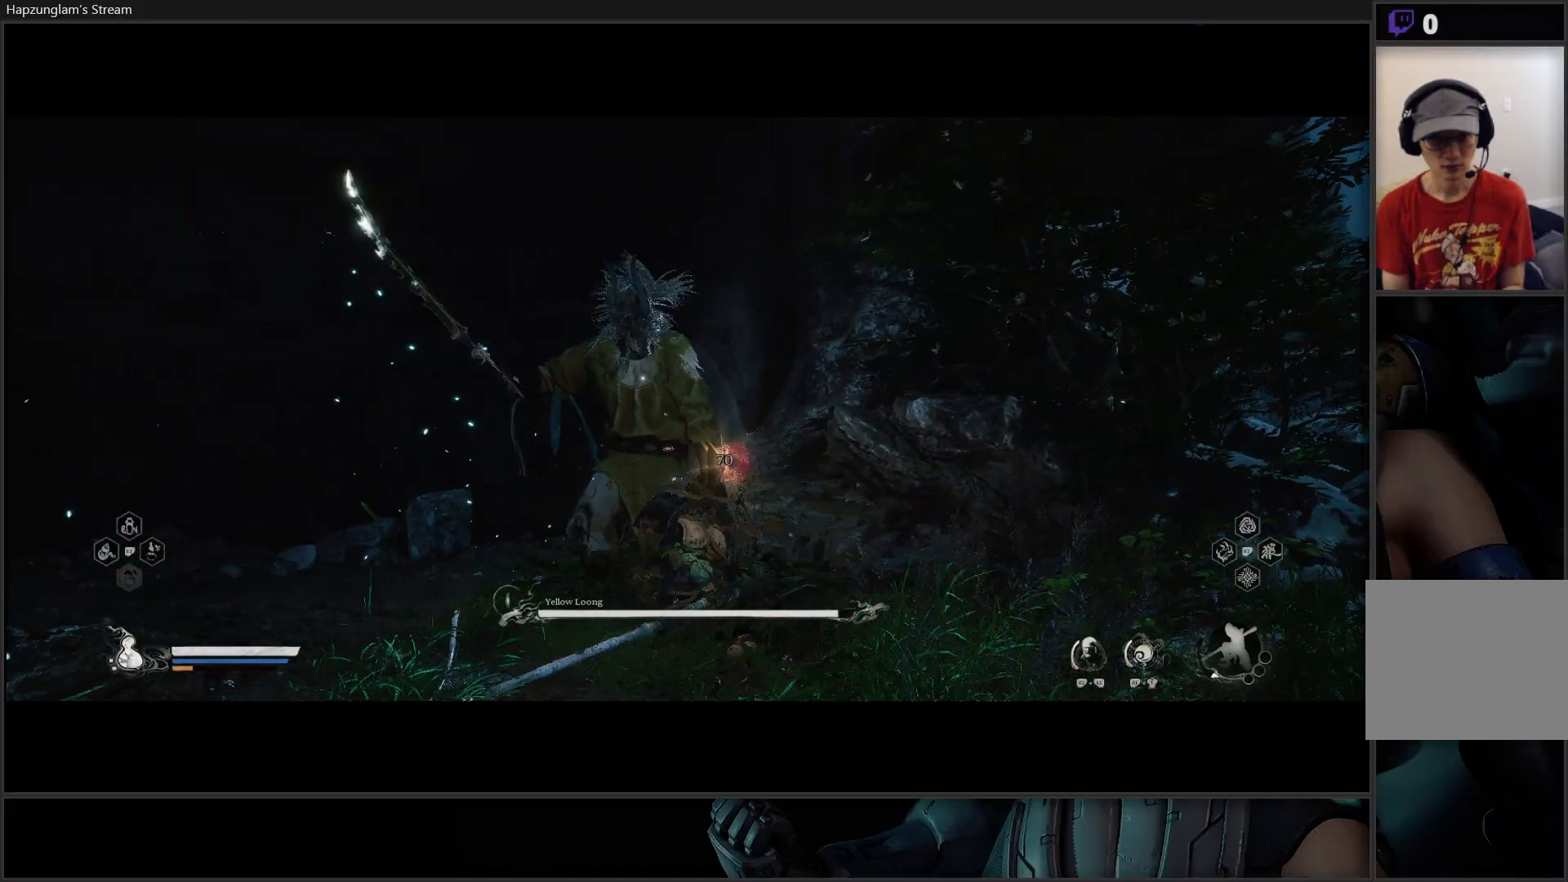
{"buttons": [], "left_stick": "up", "right_stick": "center", "events": [[51, "X", "down"], [134, "X", "up"], [184, "X", "down"], [284, "X", "up"], [317, "X", "down"], [418, "left_stick", "up"], [434, "X", "up"]]}
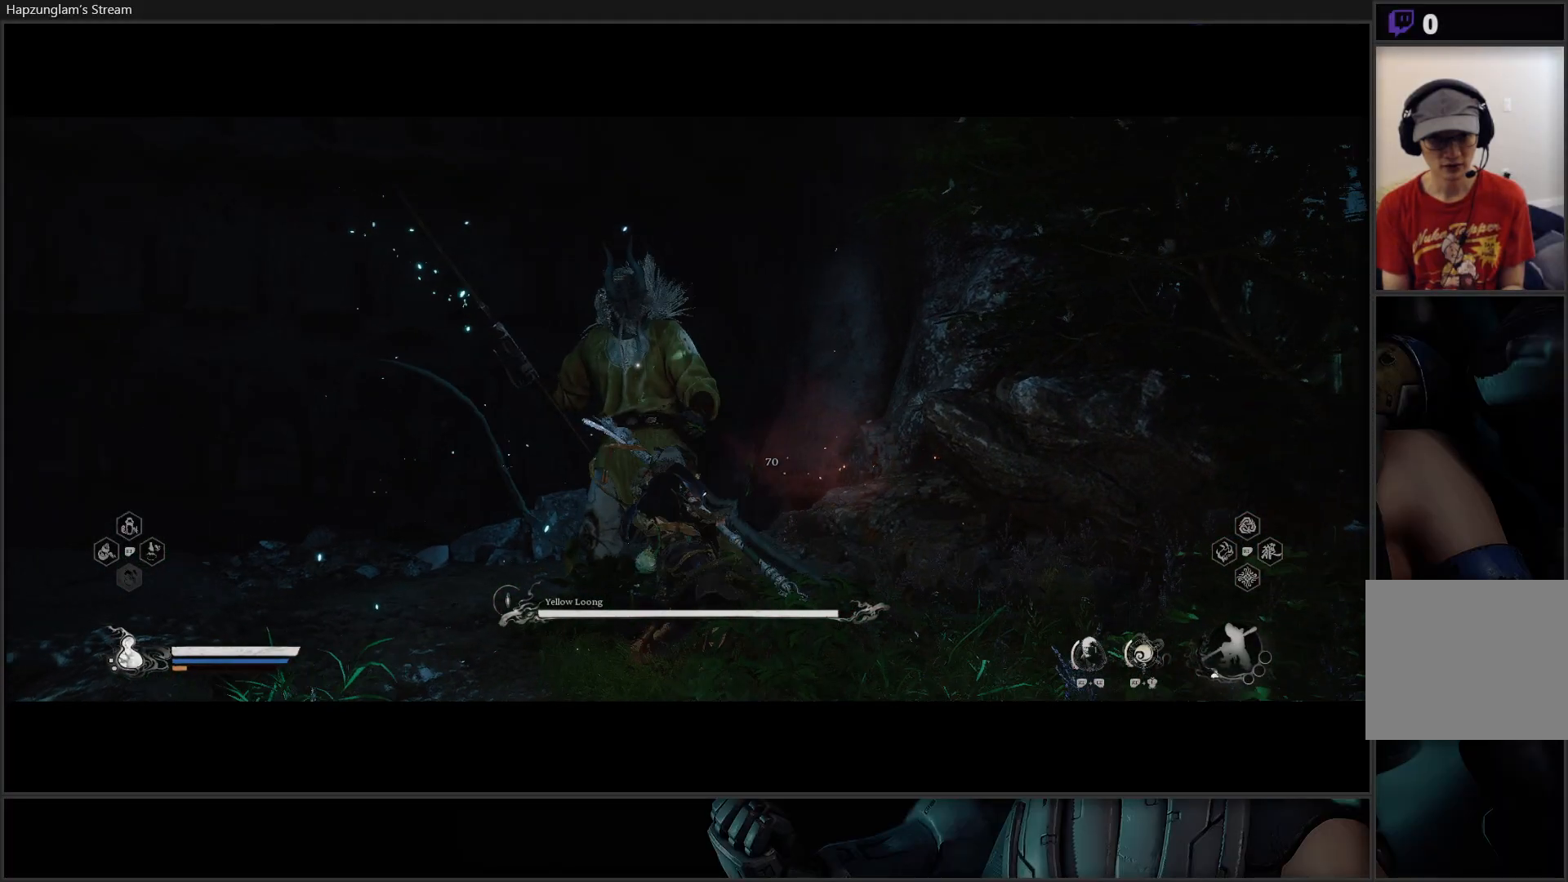
{"buttons": [], "left_stick": "center", "right_stick": "center", "events": [[67, "R2", "down"], [133, "left_stick", "center"], [200, "R2", "up"], [400, "X", "down"], [450, "X", "up"]]}
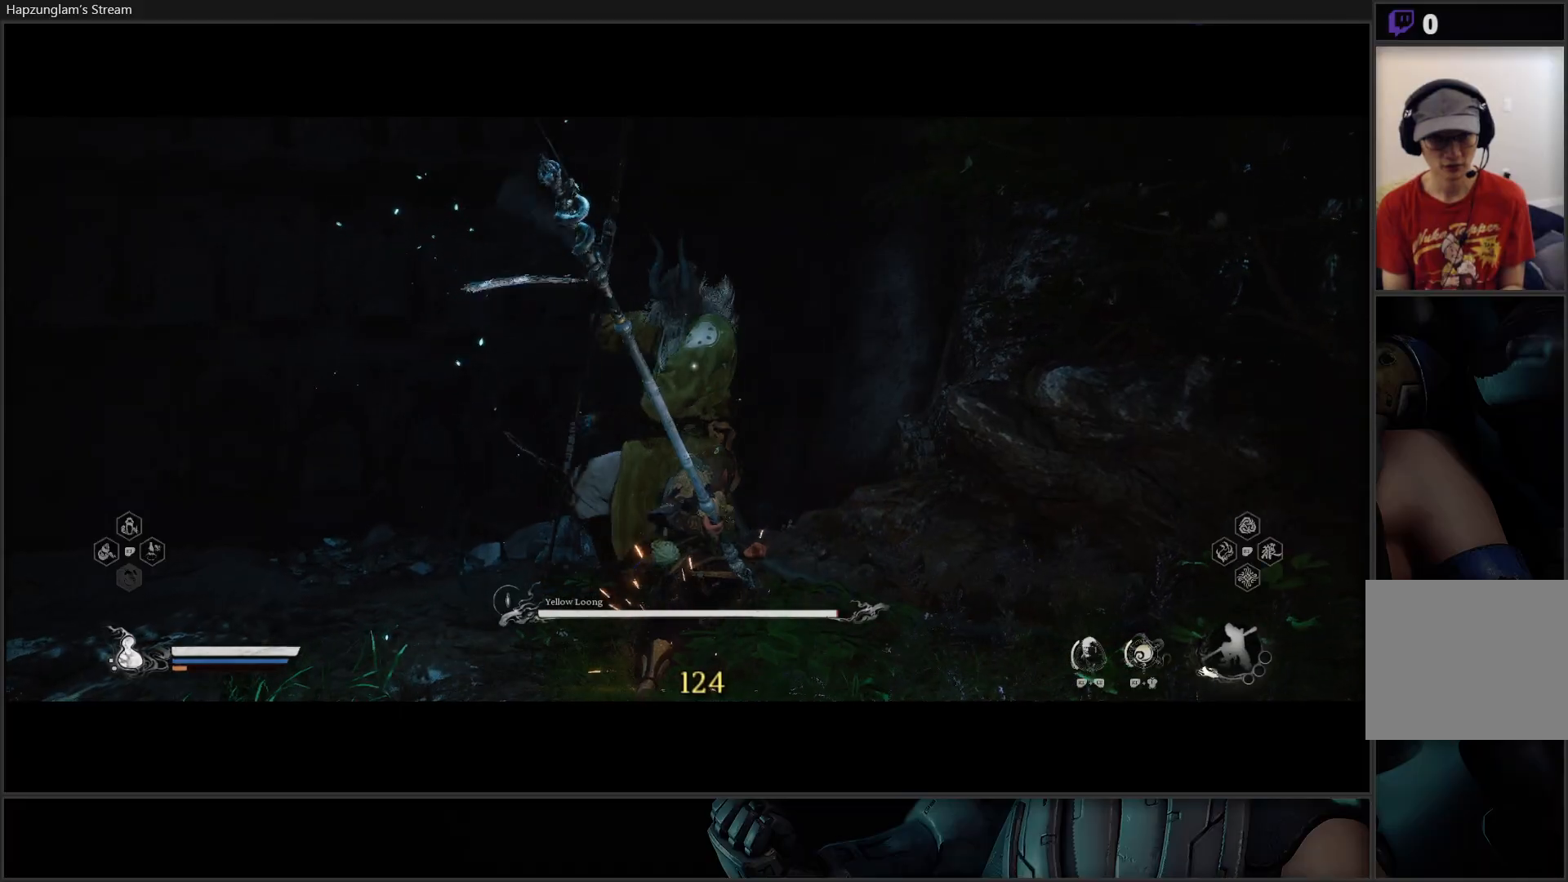
{"buttons": ["Y", "R2"], "left_stick": "center", "right_stick": "center", "events": [[51, "X", "down"], [117, "X", "up"], [184, "X", "down"], [234, "X", "up"], [317, "R2", "down"], [434, "Y", "down"]]}
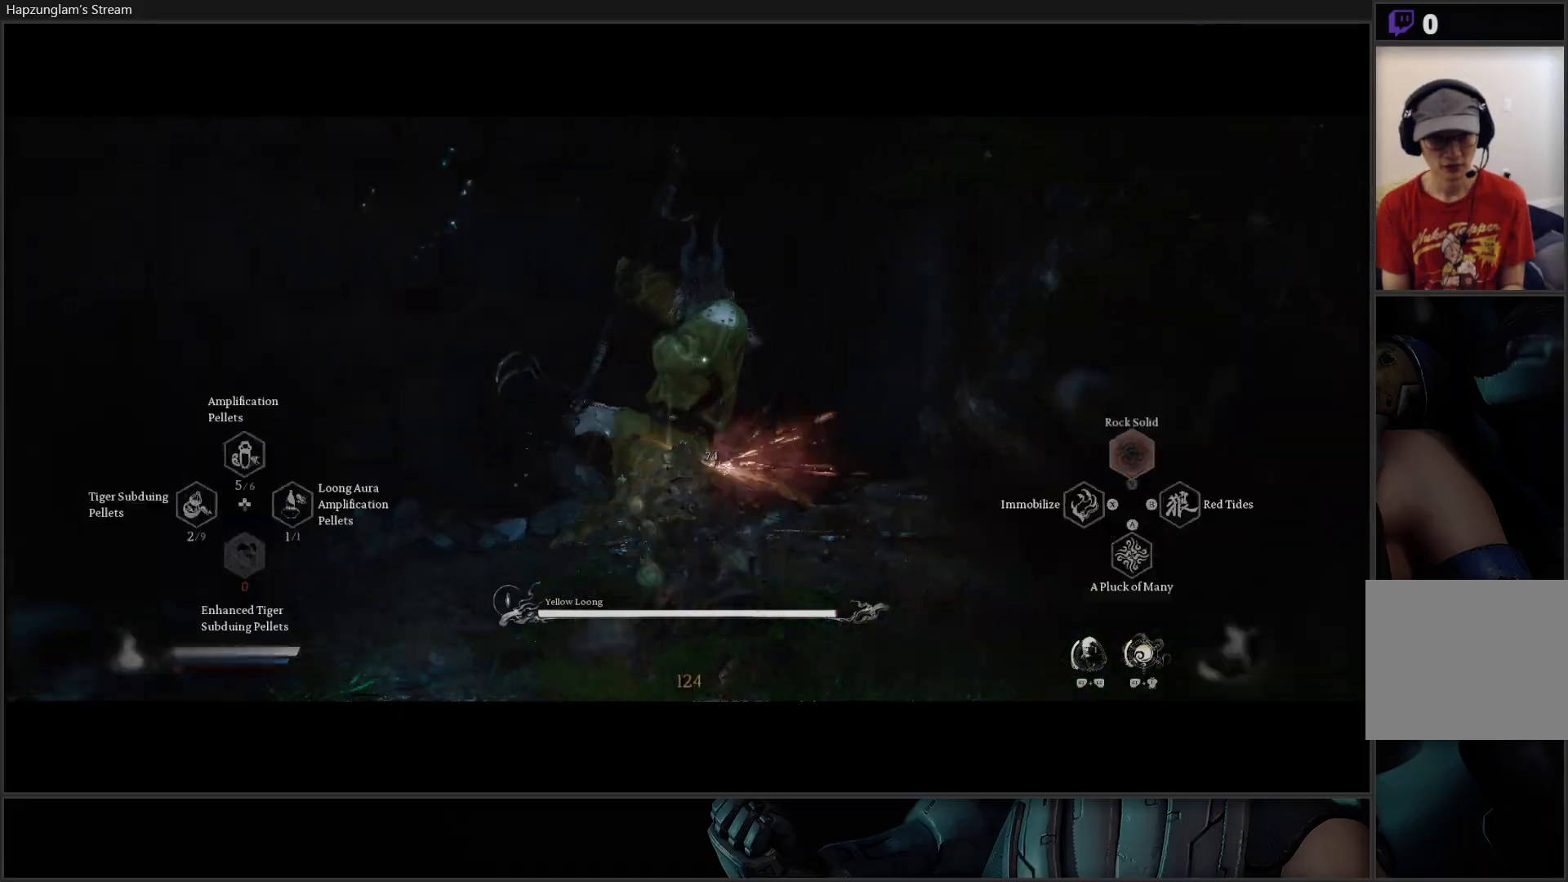
{"buttons": ["R2"], "left_stick": "center", "right_stick": "center", "events": [[33, "Y", "up"]]}
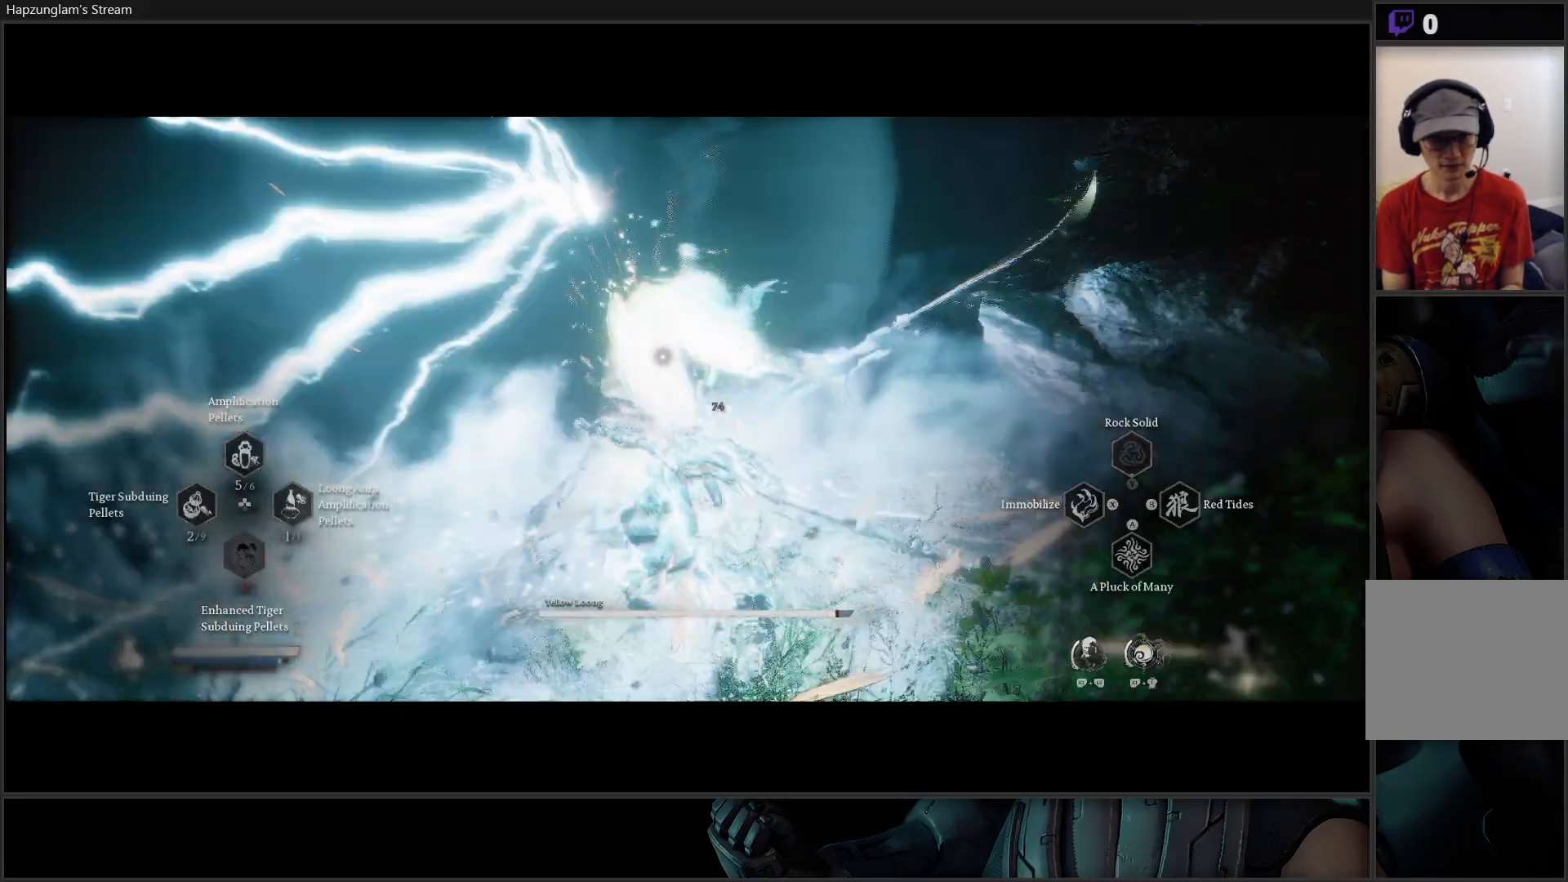
{"buttons": ["X"], "left_stick": "center", "right_stick": "center", "events": [[184, "R2", "up"], [334, "X", "down"], [418, "X", "up"], [484, "X", "down"]]}
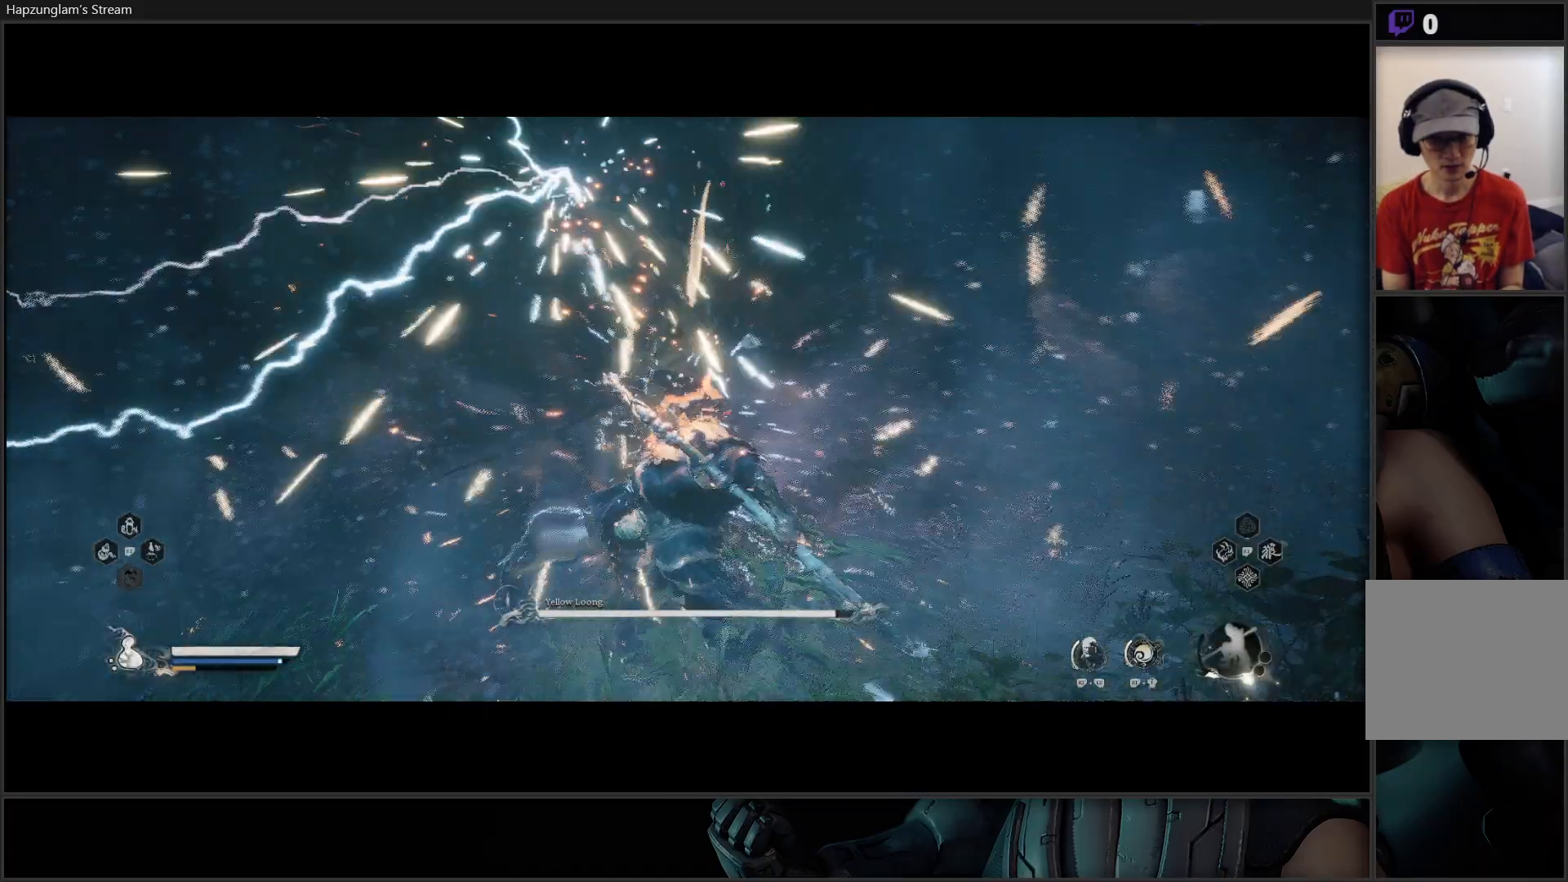
{"buttons": ["X"], "left_stick": "center", "right_stick": "center", "events": [[50, "X", "up"], [150, "X", "down"], [217, "X", "up"], [284, "X", "down"], [384, "X", "up"], [450, "X", "down"]]}
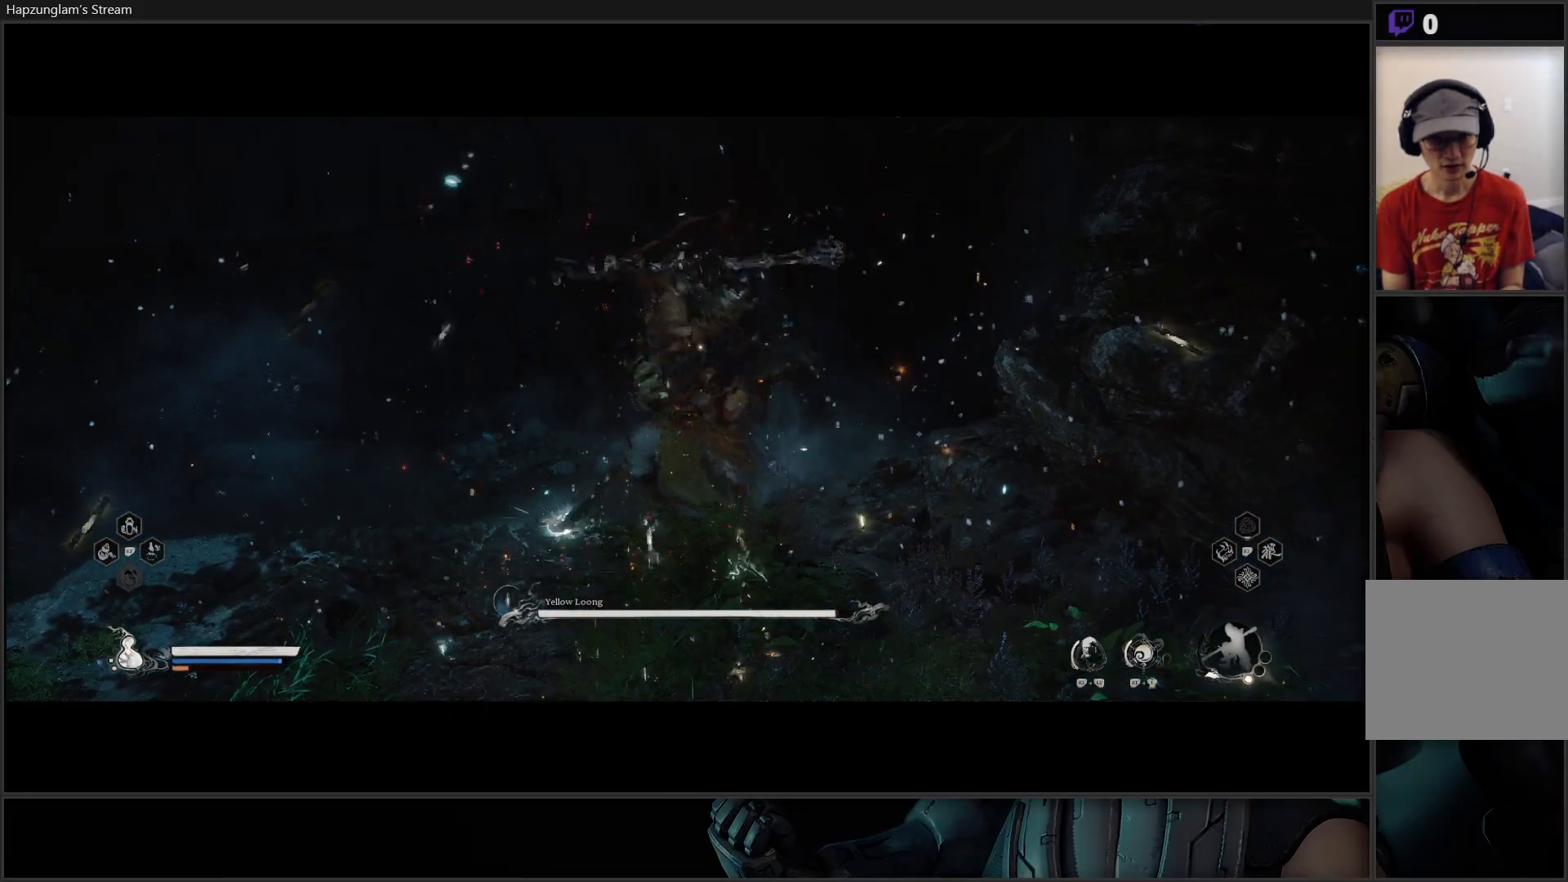
{"buttons": ["Y"], "left_stick": "center", "right_stick": "center", "events": [[34, "X", "up"], [134, "X", "down"], [234, "X", "up"], [284, "X", "down"], [351, "X", "up"], [451, "Y", "down"]]}
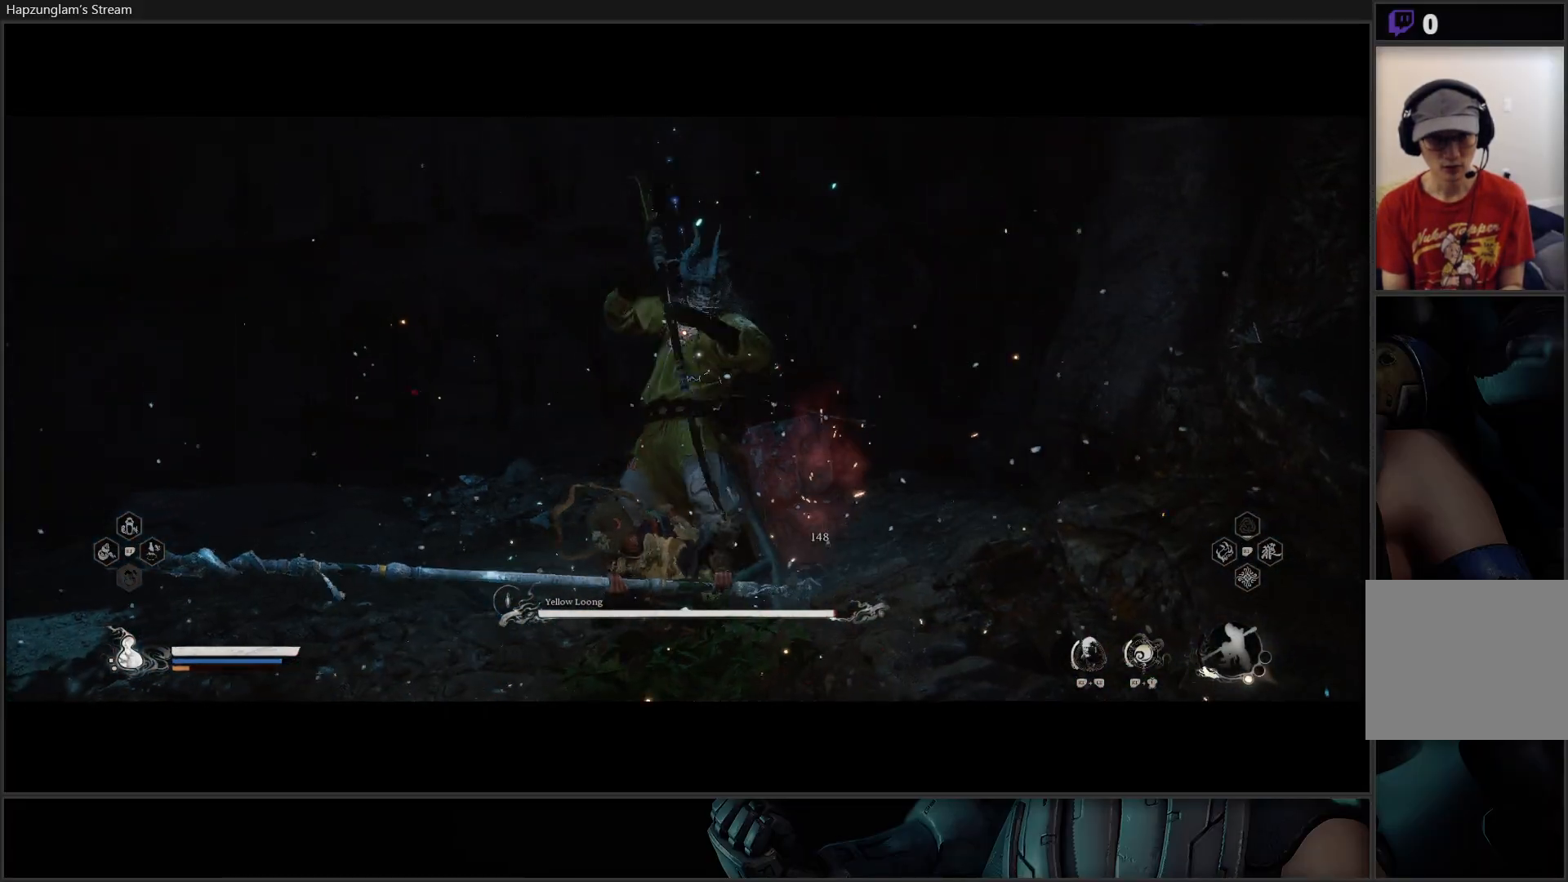
{"buttons": [], "left_stick": "center", "right_stick": "center", "events": [[67, "Y", "up"], [117, "Y", "down"], [201, "Y", "up"], [267, "Y", "down"], [367, "Y", "up"], [417, "Y", "down"], [501, "Y", "up"]]}
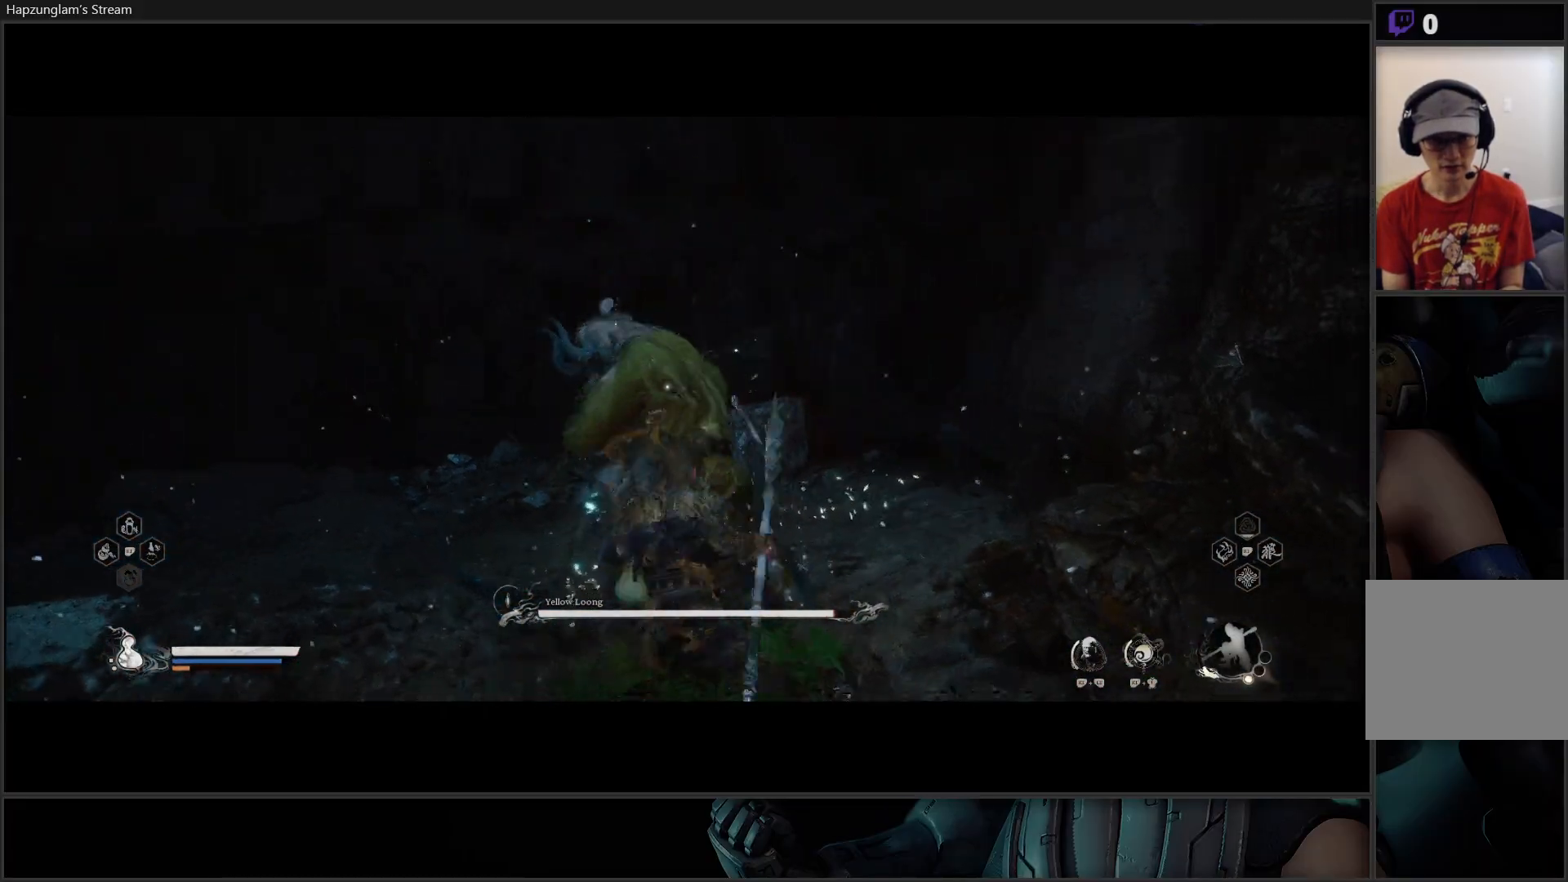
{"buttons": [], "left_stick": "center", "right_stick": "center", "events": [[83, "Y", "down"], [167, "Y", "up"], [233, "Y", "down"], [333, "Y", "up"], [384, "Y", "down"], [500, "Y", "up"]]}
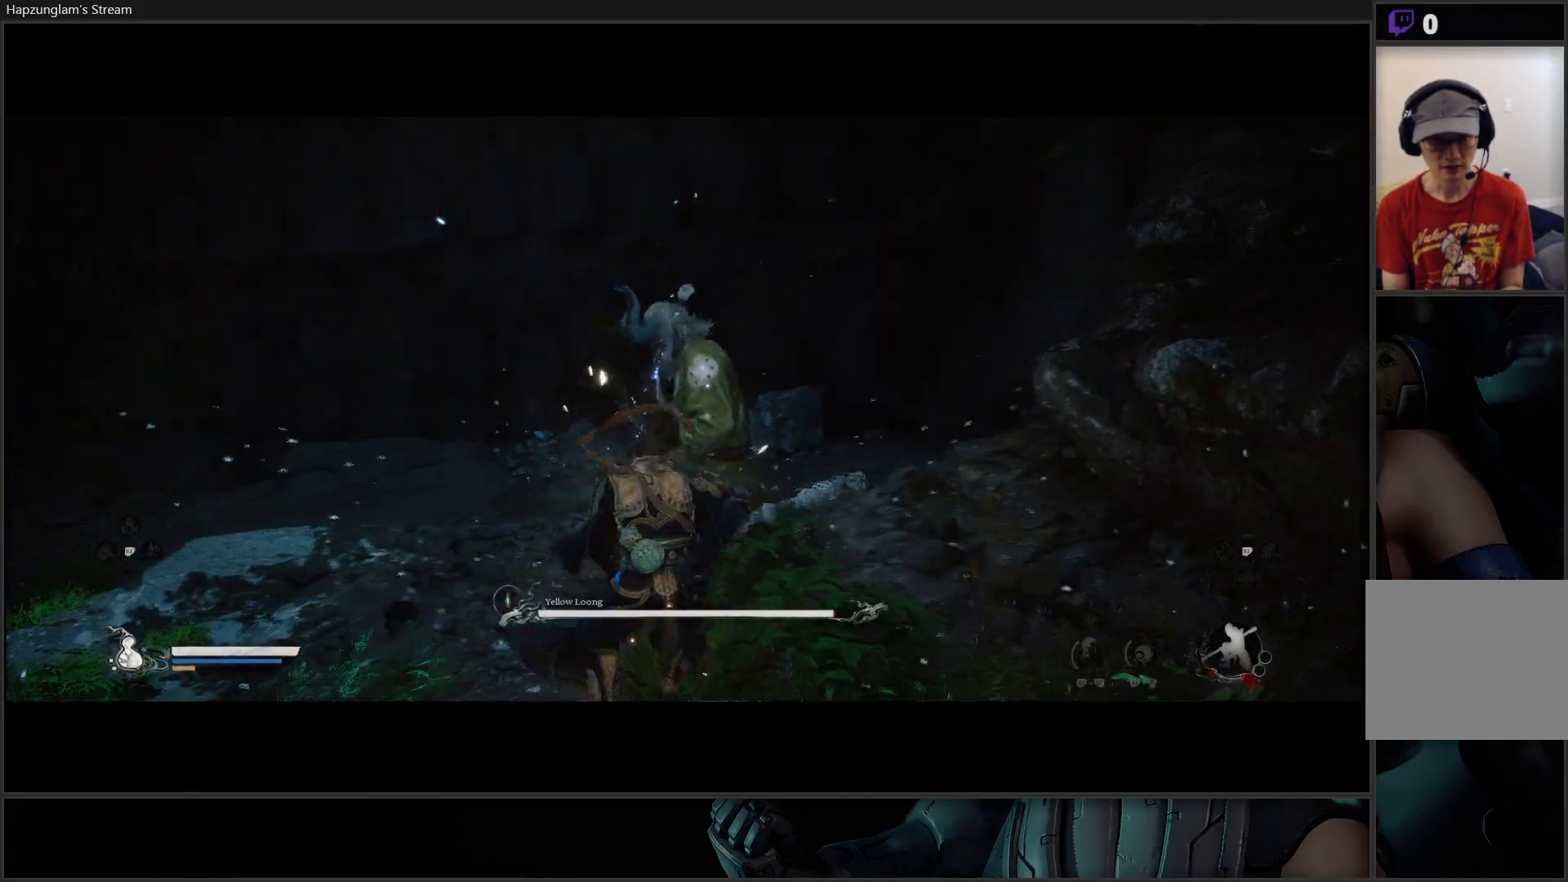
{"buttons": ["B"], "left_stick": "down-left", "right_stick": "center", "events": [[50, "Y", "down"], [150, "Y", "up"], [201, "Y", "down"], [301, "Y", "up"], [301, "left_stick", "left"], [417, "B", "down"], [417, "left_stick", "down-left"]]}
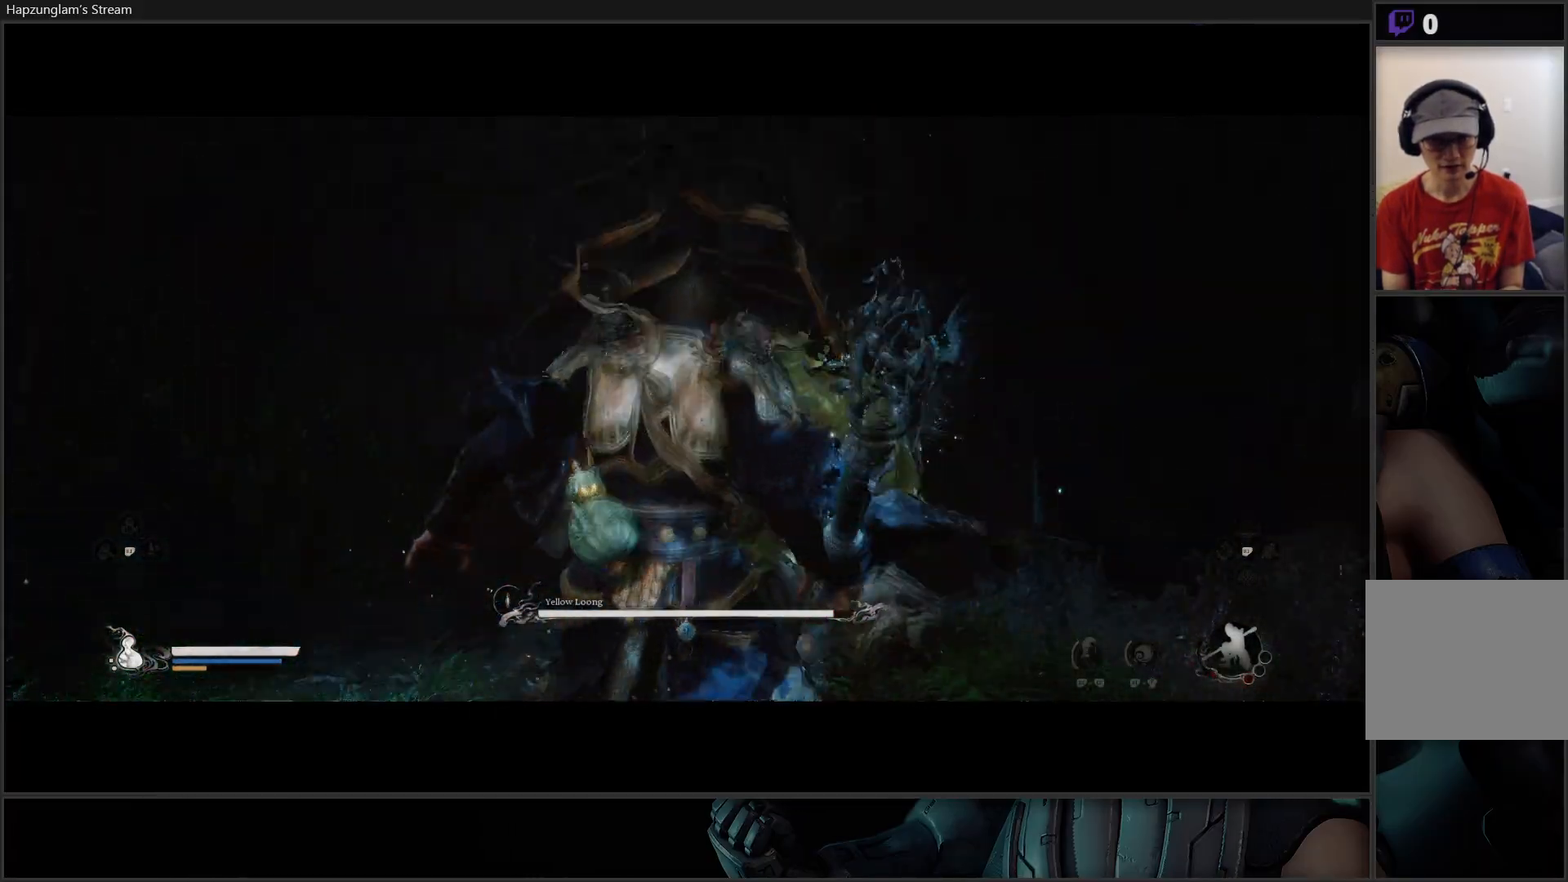
{"buttons": [], "left_stick": "down-left", "right_stick": "center", "events": [[16, "B", "up"], [50, "B", "down"], [200, "B", "up"], [217, "B", "down"], [384, "B", "up"]]}
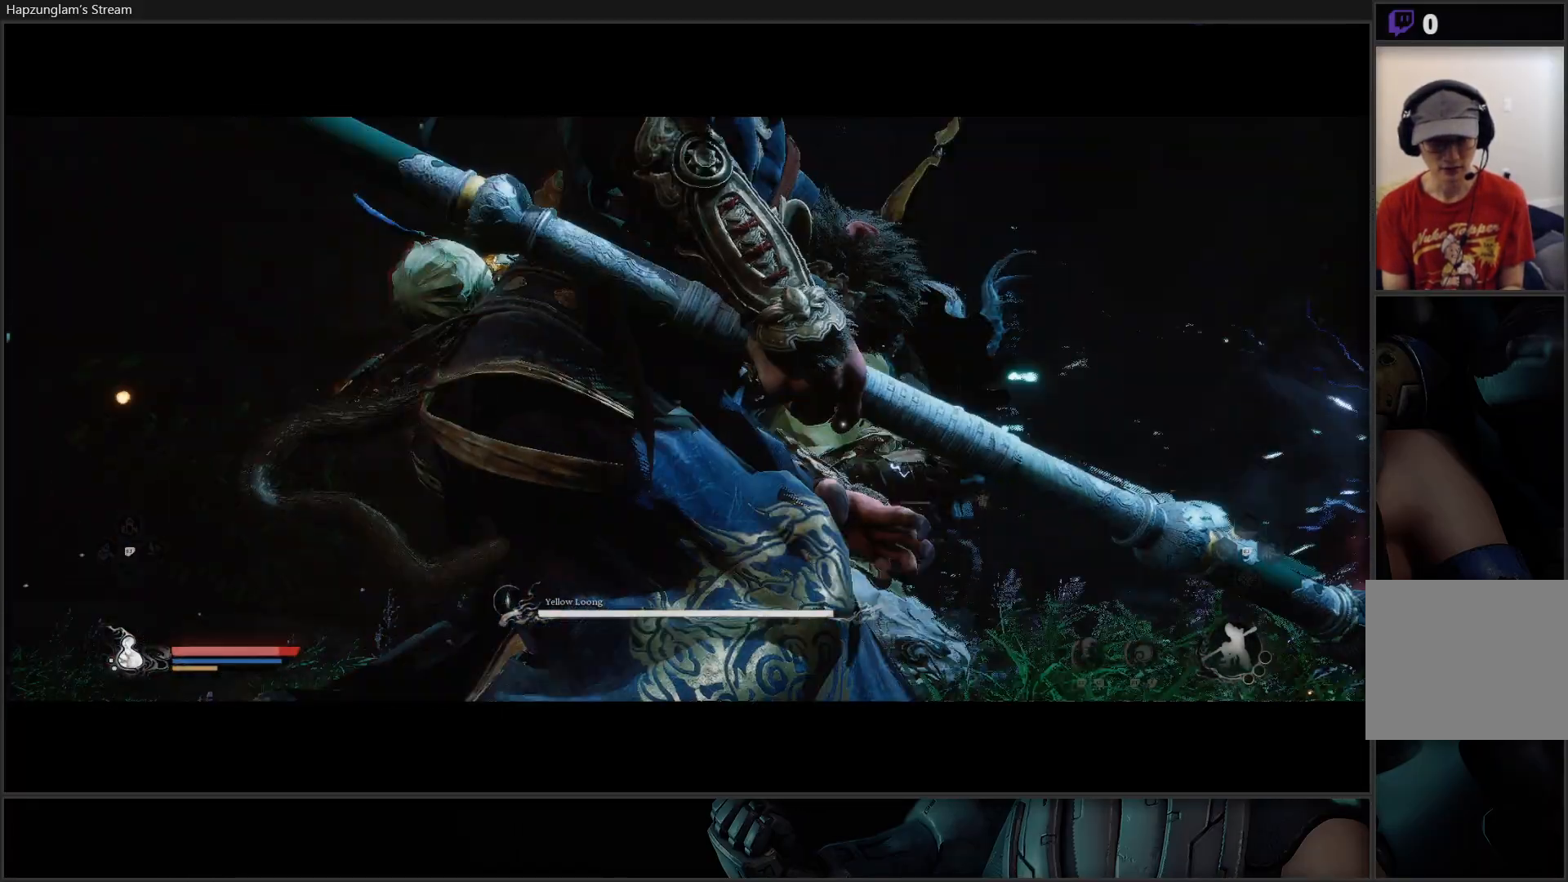
{"buttons": [], "left_stick": "center", "right_stick": "center", "events": [[167, "left_stick", "center"]]}